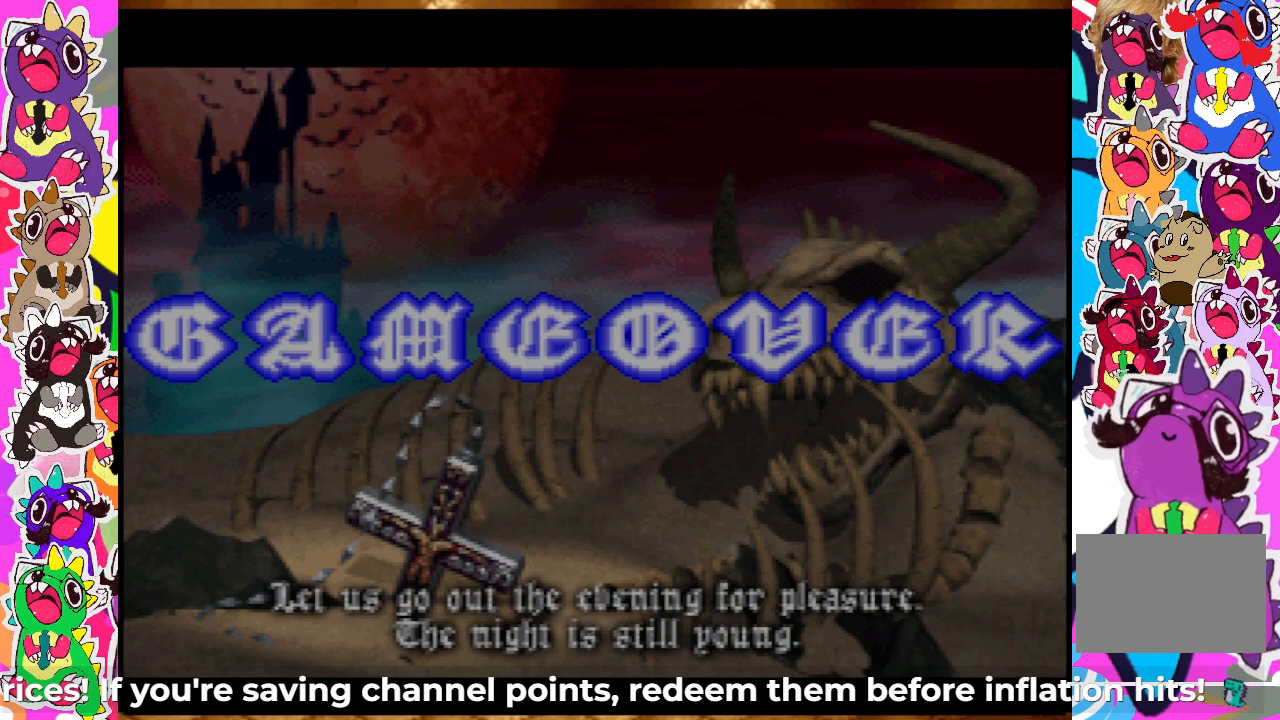
Gameplay with a controller (PlayStation layout); each line is a JSON object with the inputs held at the frame after it. "events" lists button and stick changes between this image and that frame as [ms after this image, input, new state], when the widget could be followed in between. Not read: L3 R3.
{"buttons": ["START"], "left_stick": "center", "right_stick": "center", "events": [[400, "START", "down"]]}
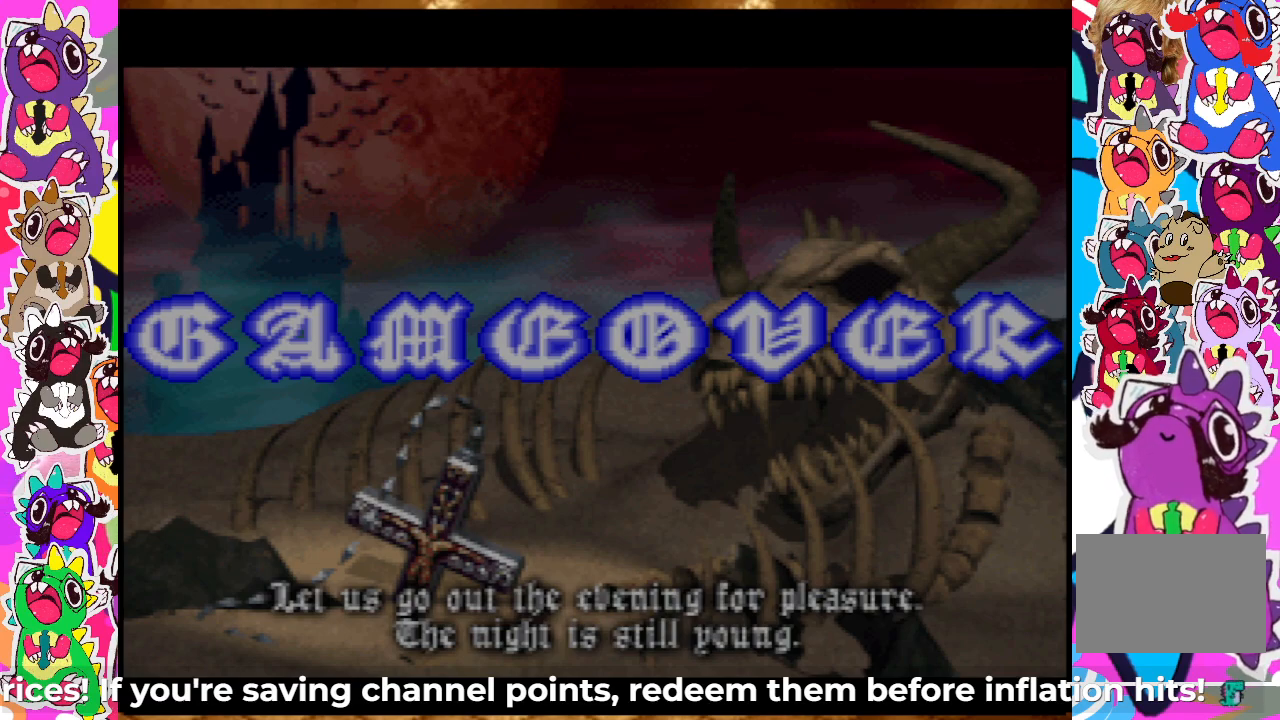
{"buttons": [], "left_stick": "center", "right_stick": "center", "events": [[117, "START", "up"]]}
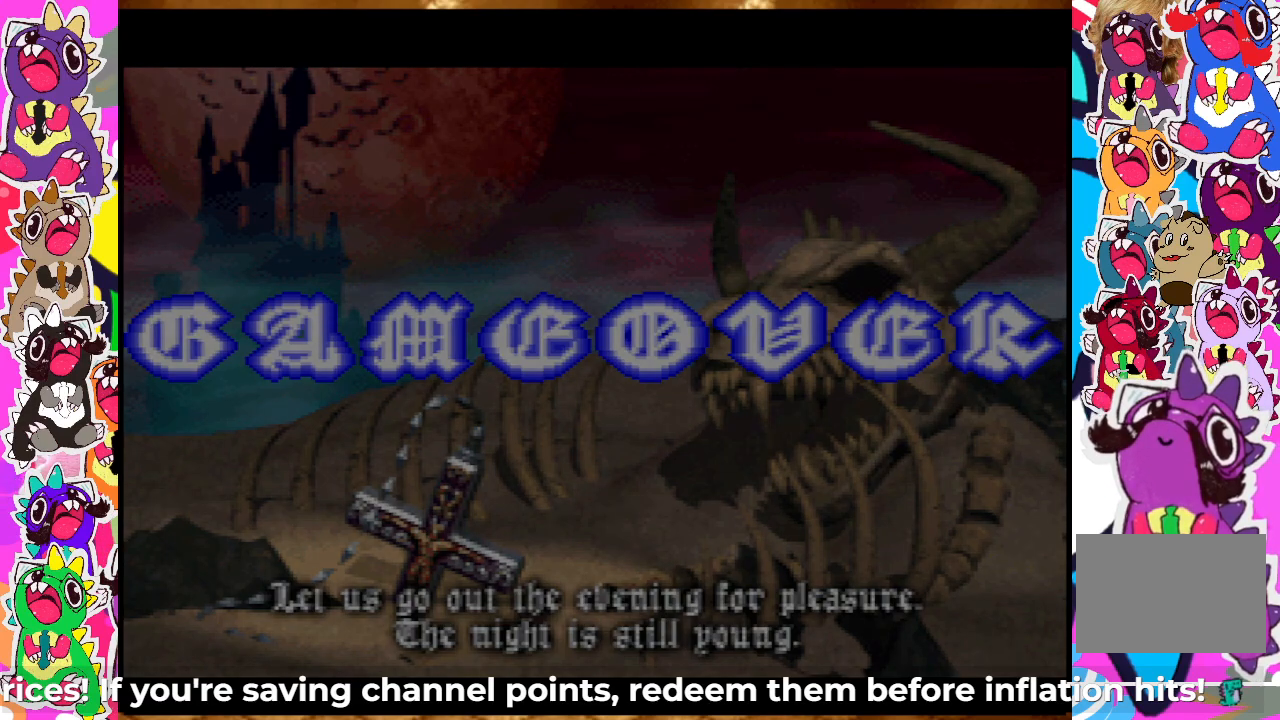
{"buttons": [], "left_stick": "center", "right_stick": "center", "events": []}
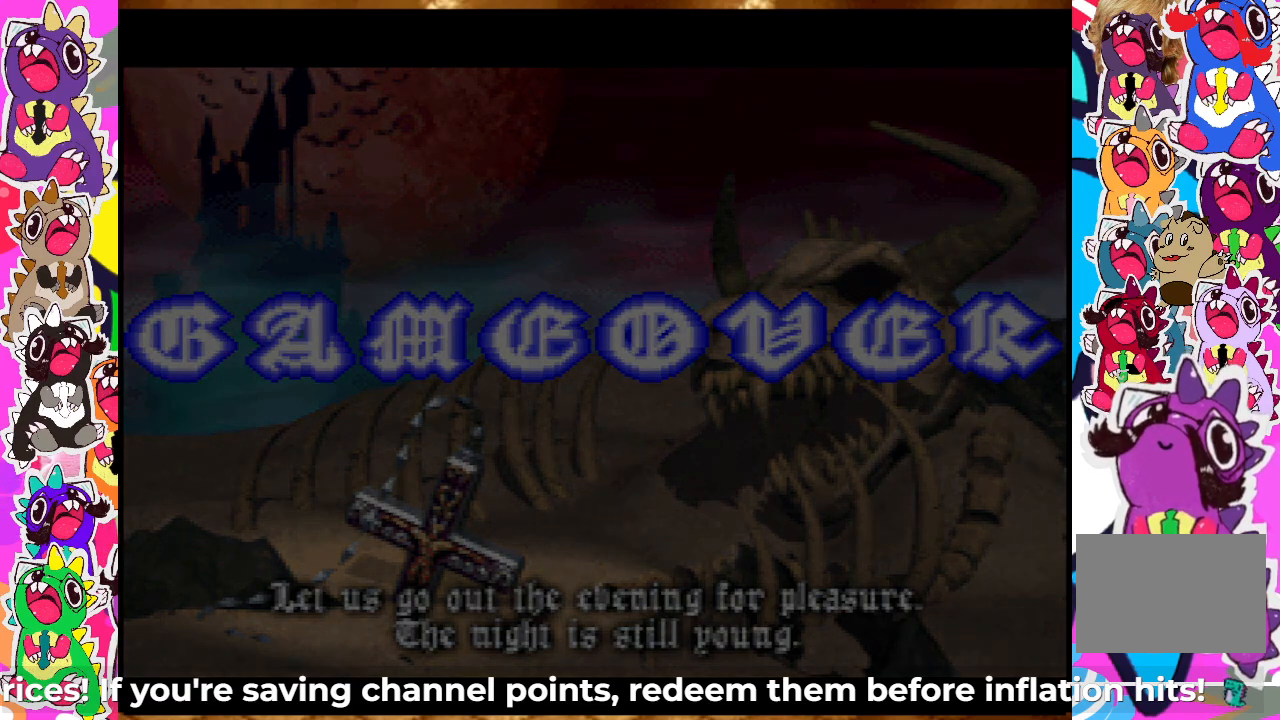
{"buttons": [], "left_stick": "center", "right_stick": "center", "events": []}
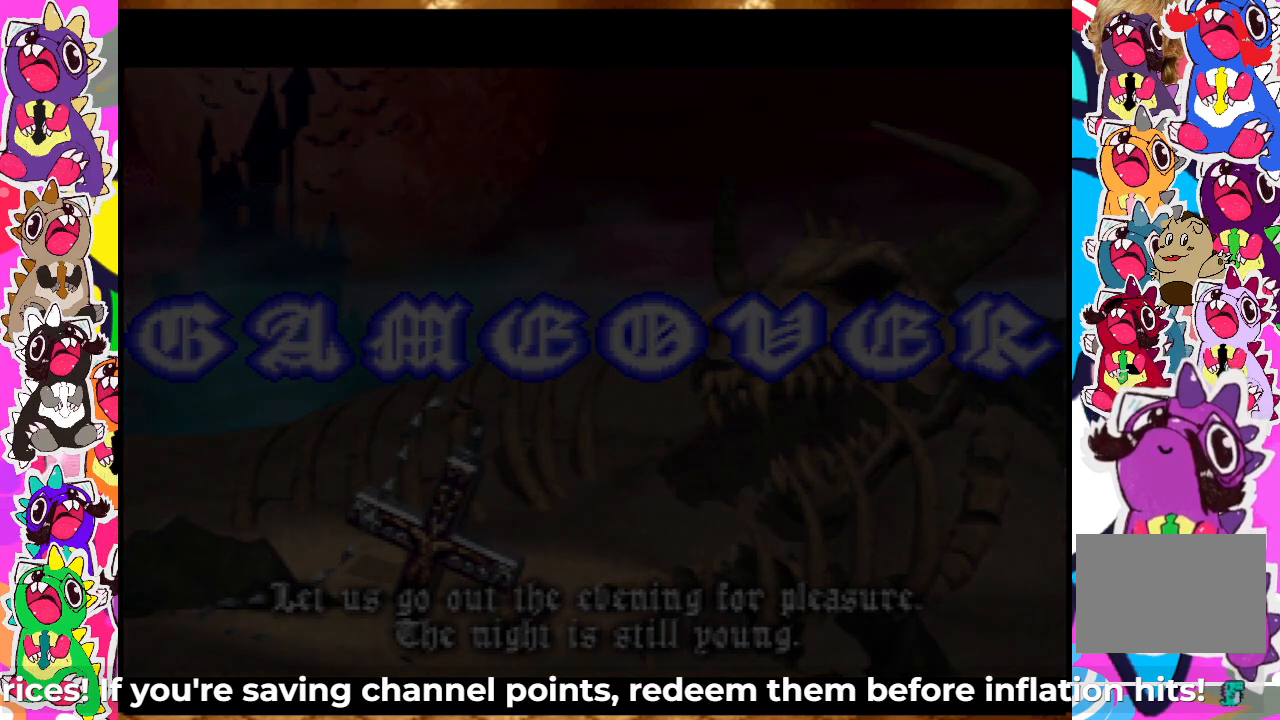
{"buttons": [], "left_stick": "center", "right_stick": "center", "events": []}
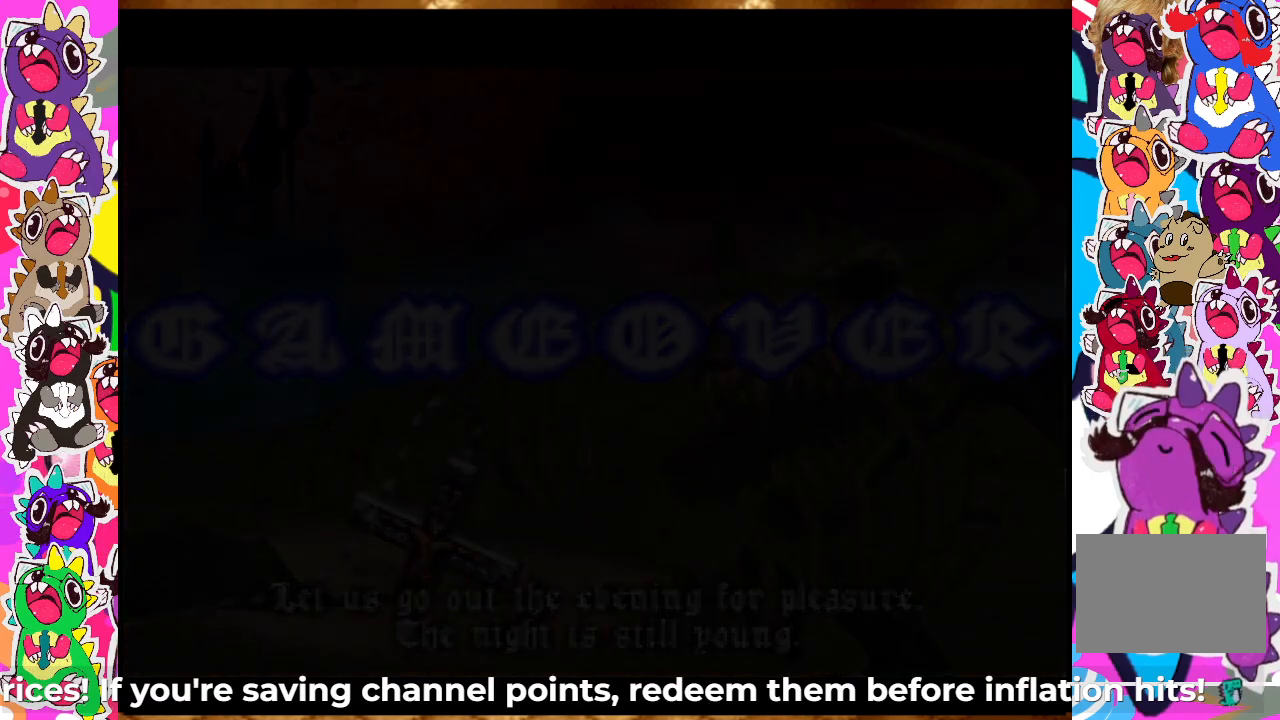
{"buttons": [], "left_stick": "center", "right_stick": "center", "events": []}
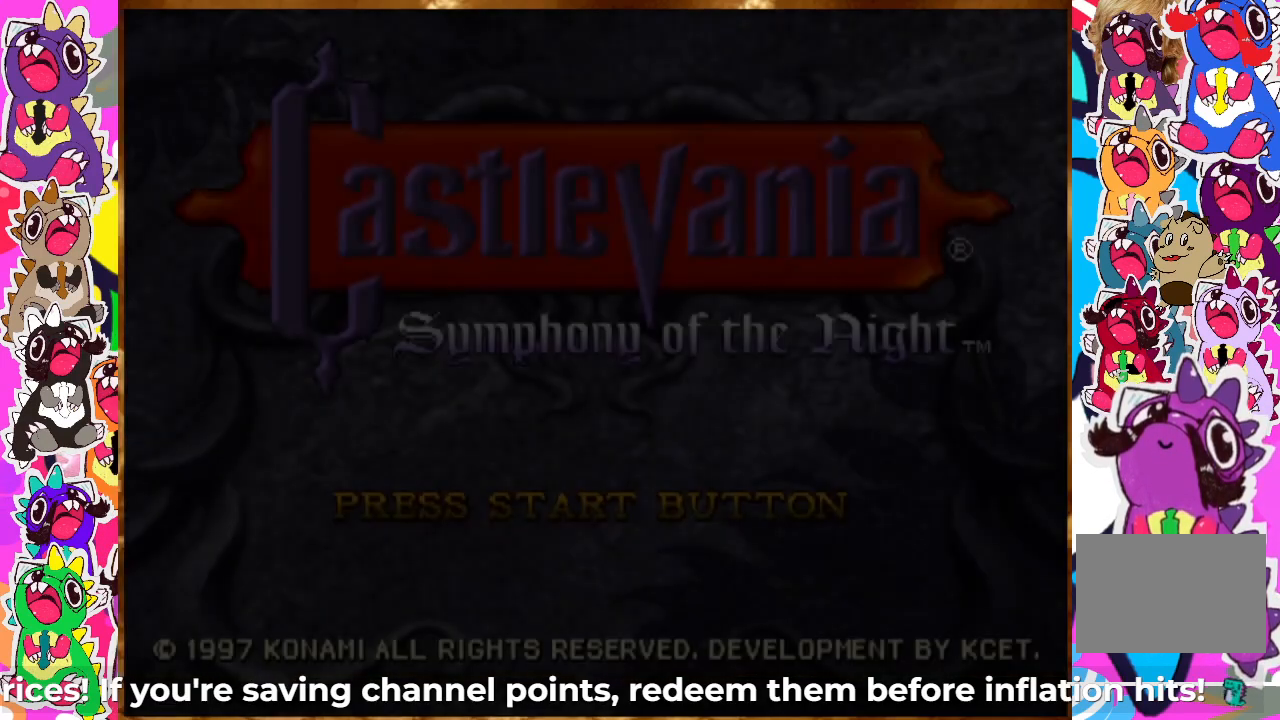
{"buttons": [], "left_stick": "center", "right_stick": "center", "events": []}
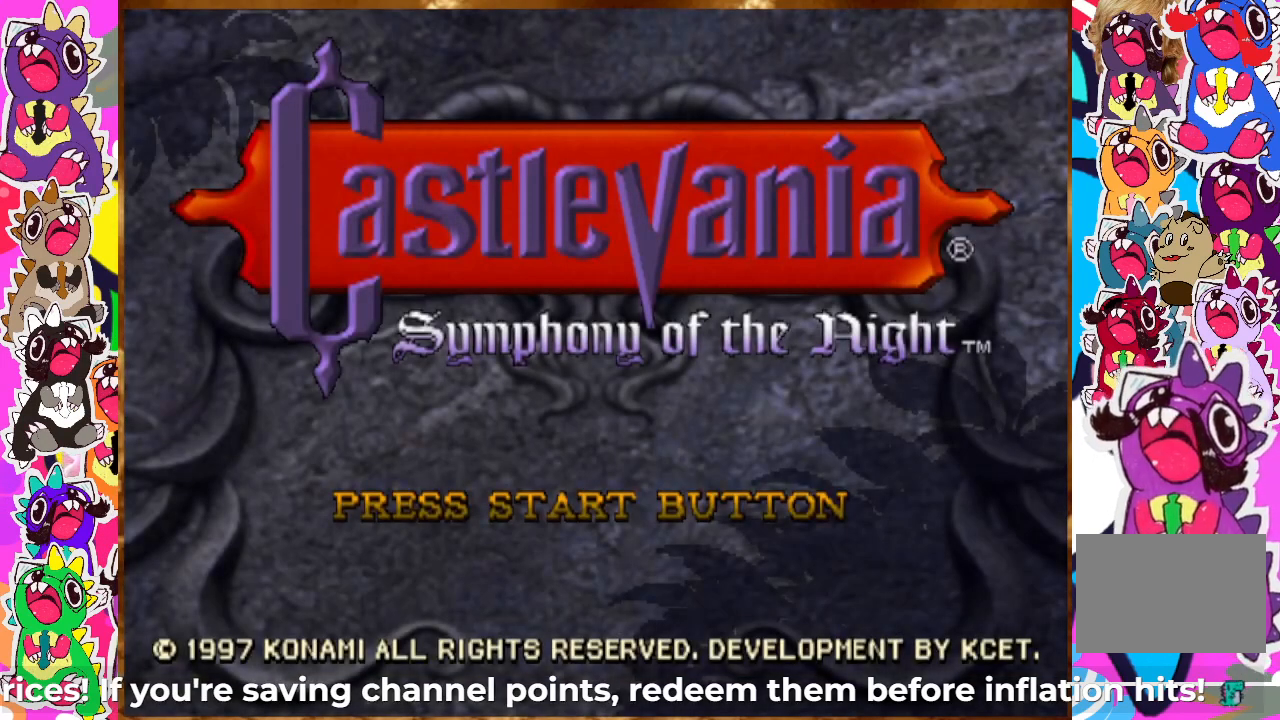
{"buttons": [], "left_stick": "center", "right_stick": "center", "events": [[150, "START", "down"], [317, "START", "up"]]}
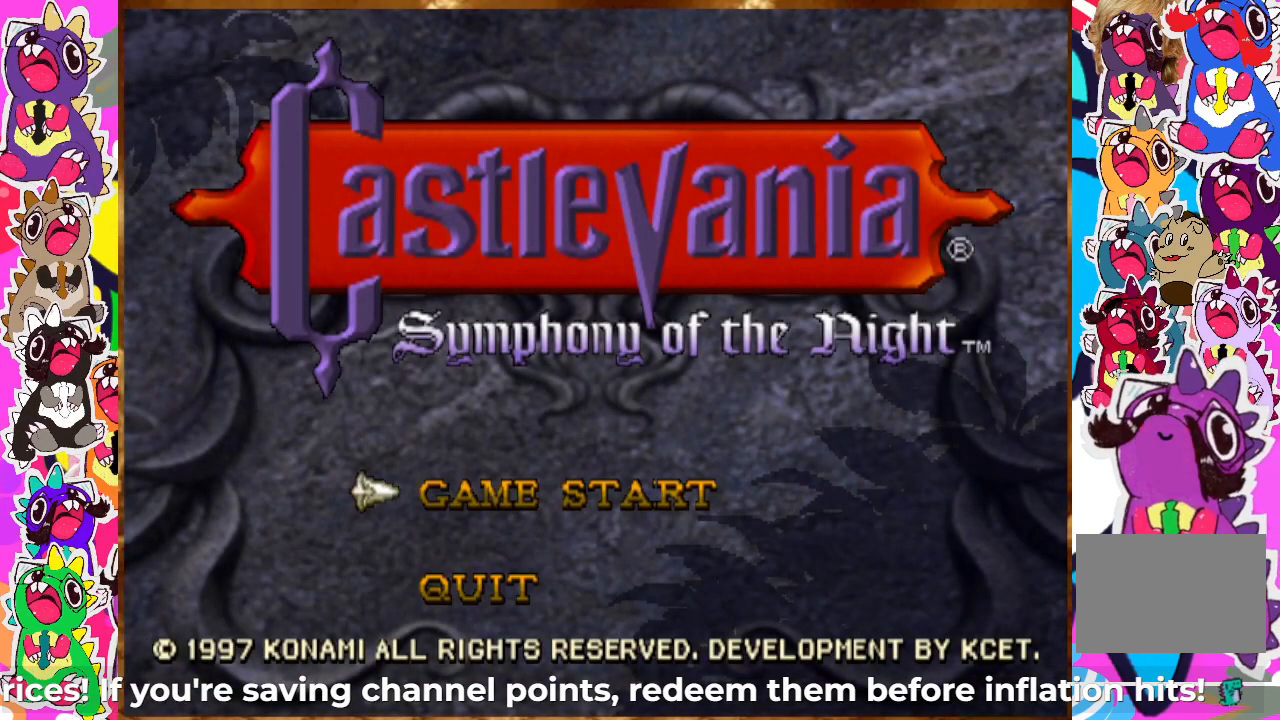
{"buttons": [], "left_stick": "center", "right_stick": "center", "events": []}
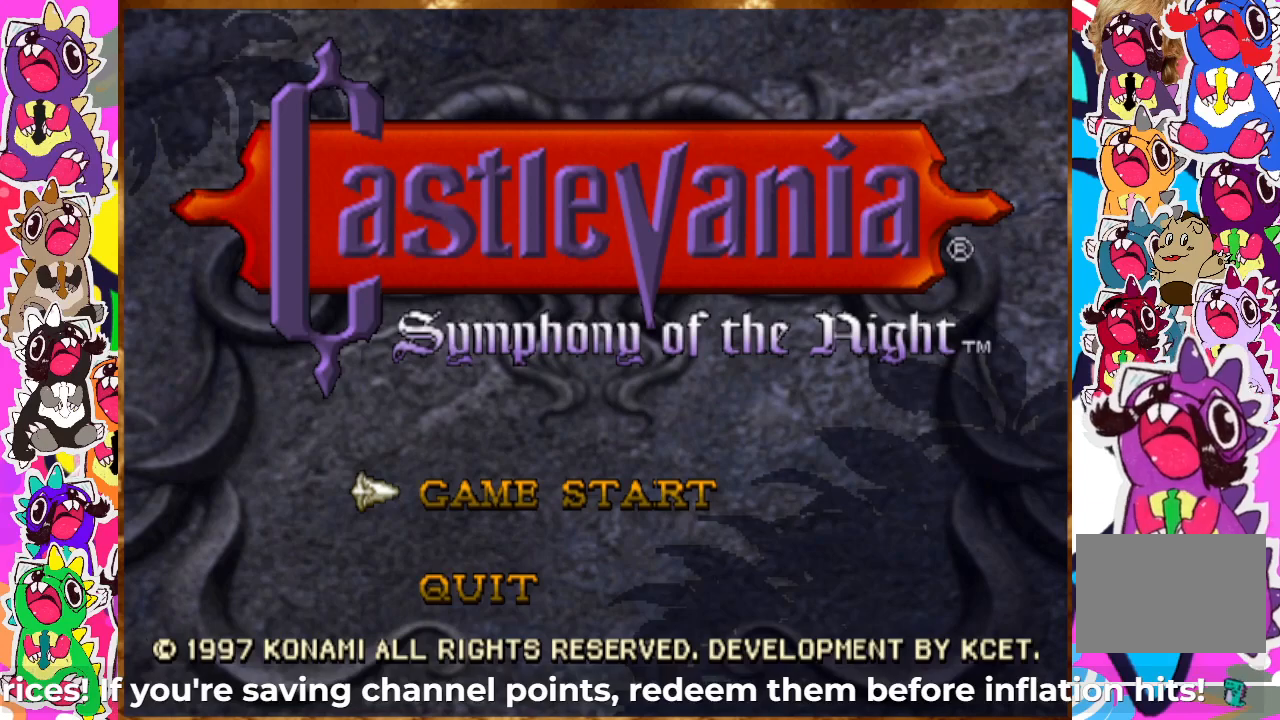
{"buttons": [], "left_stick": "center", "right_stick": "center", "events": [[100, "START", "down"], [267, "START", "up"]]}
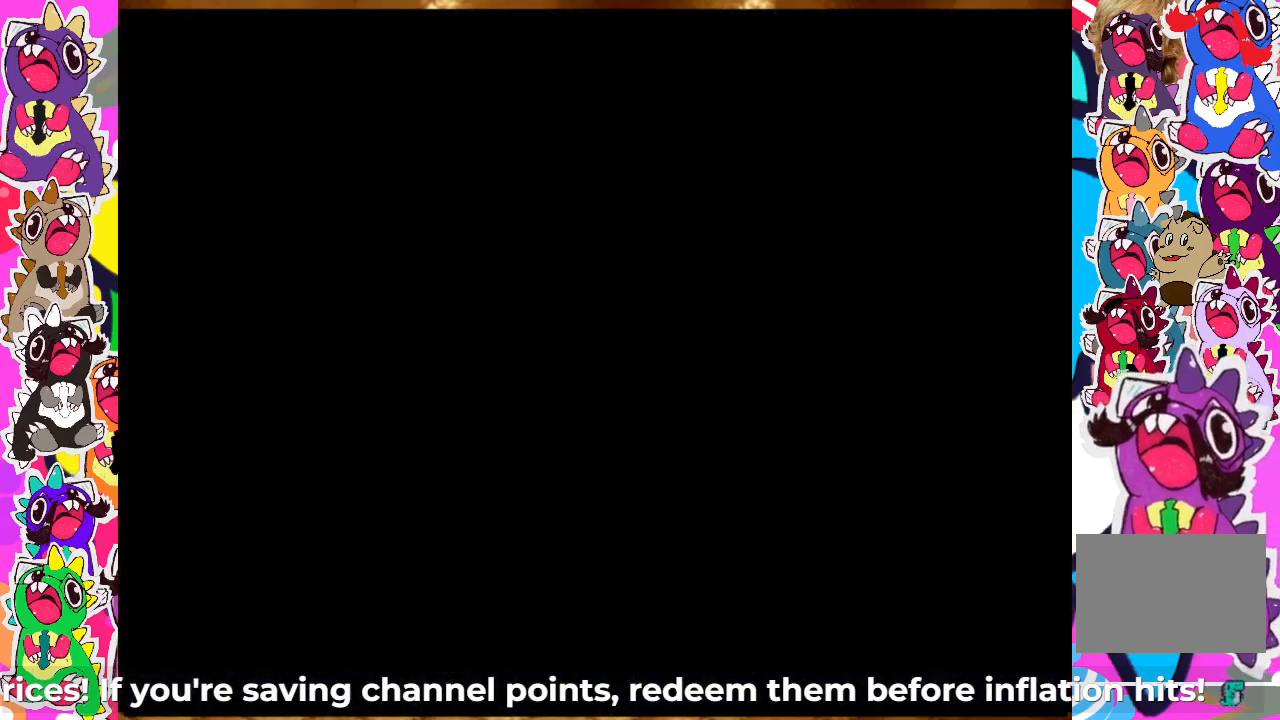
{"buttons": [], "left_stick": "center", "right_stick": "center", "events": []}
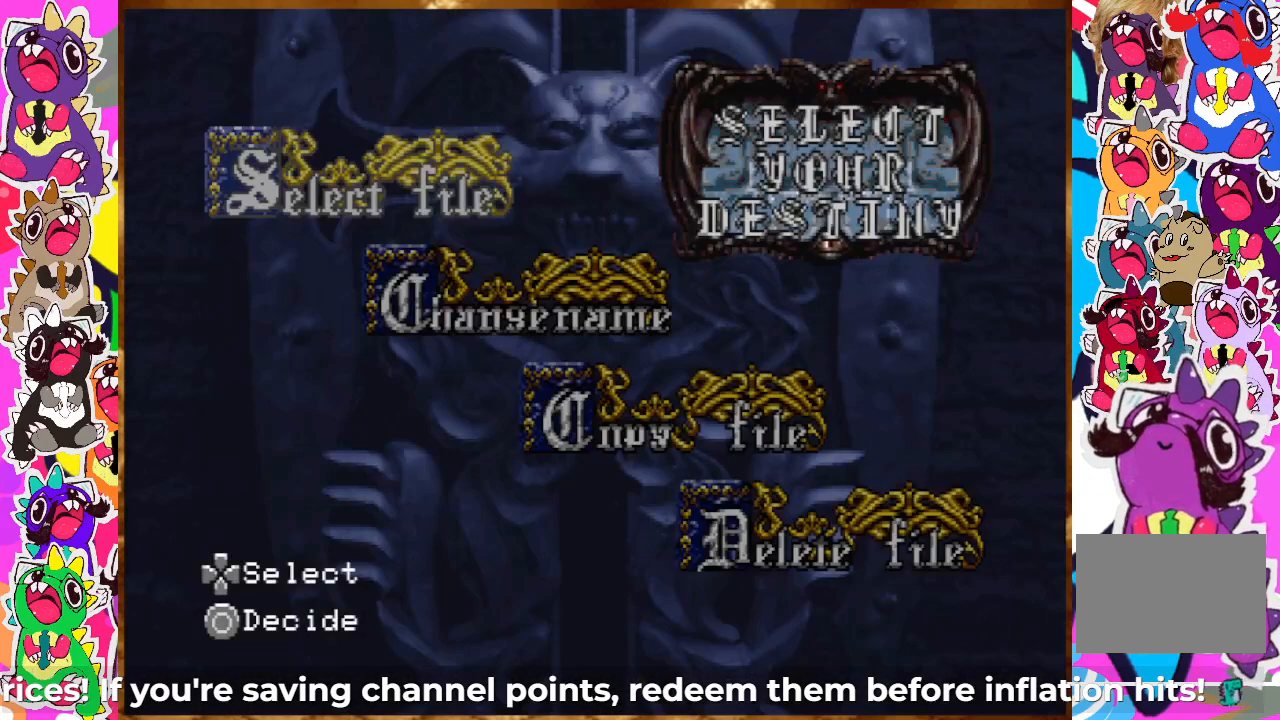
{"buttons": [], "left_stick": "center", "right_stick": "center", "events": []}
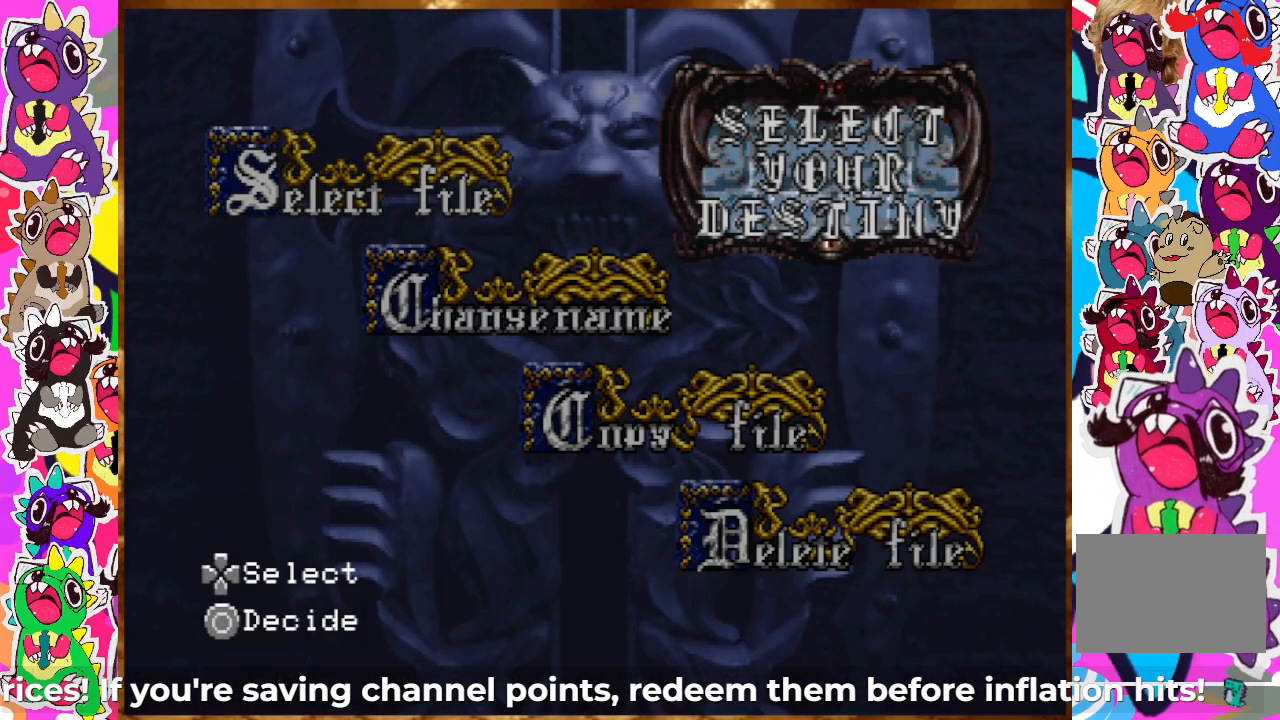
{"buttons": [], "left_stick": "center", "right_stick": "center", "events": []}
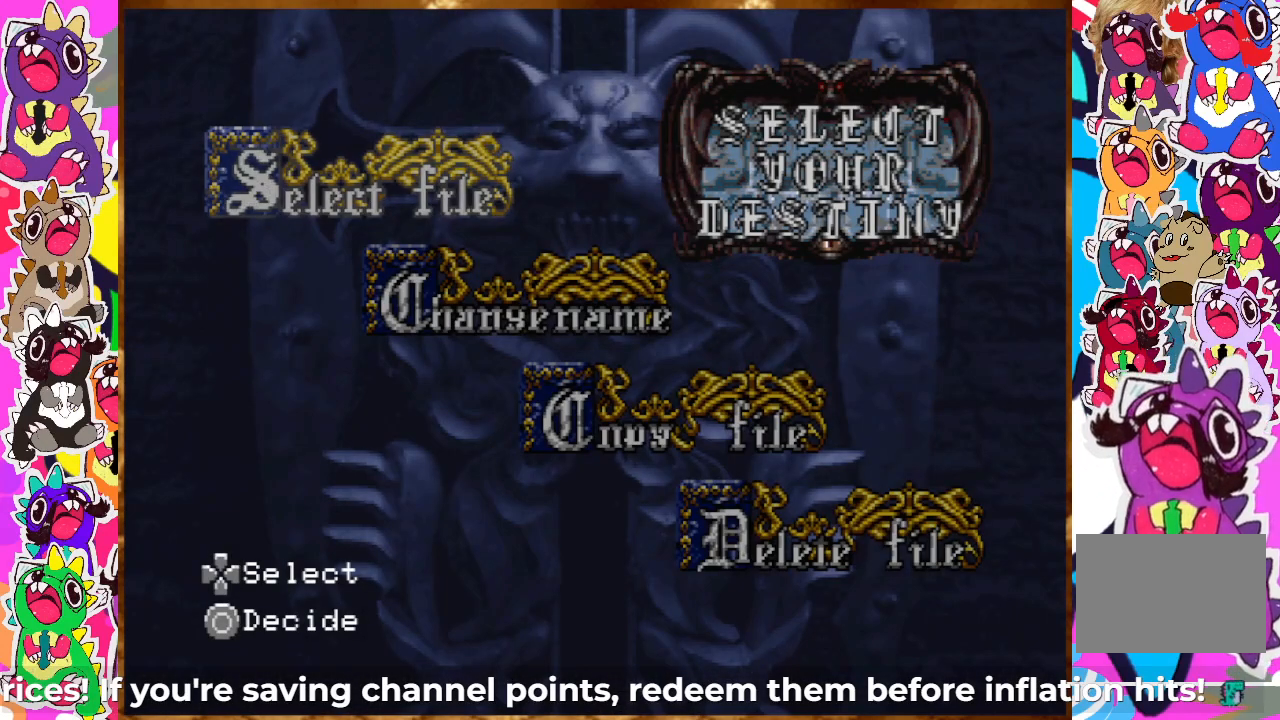
{"buttons": [], "left_stick": "center", "right_stick": "center", "events": [[167, "START", "down"], [333, "START", "up"]]}
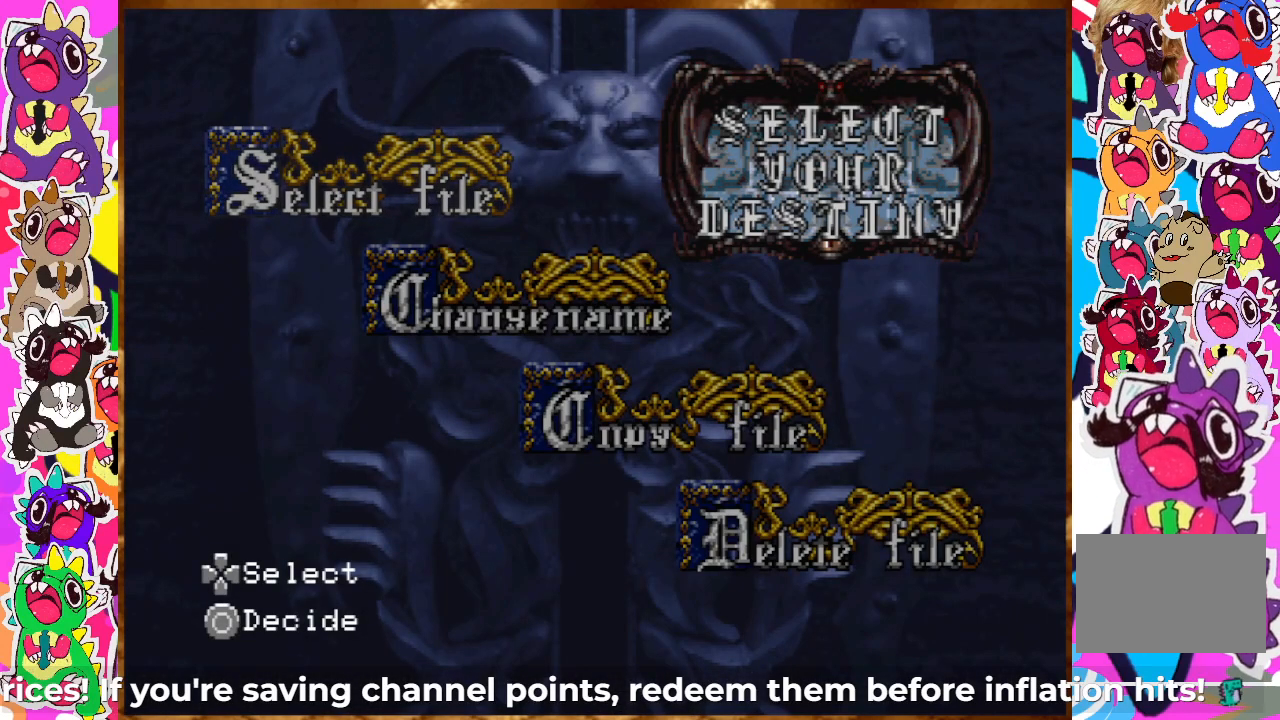
{"buttons": [], "left_stick": "center", "right_stick": "center", "events": [[233, "CIRCLE", "down"], [350, "CIRCLE", "up"]]}
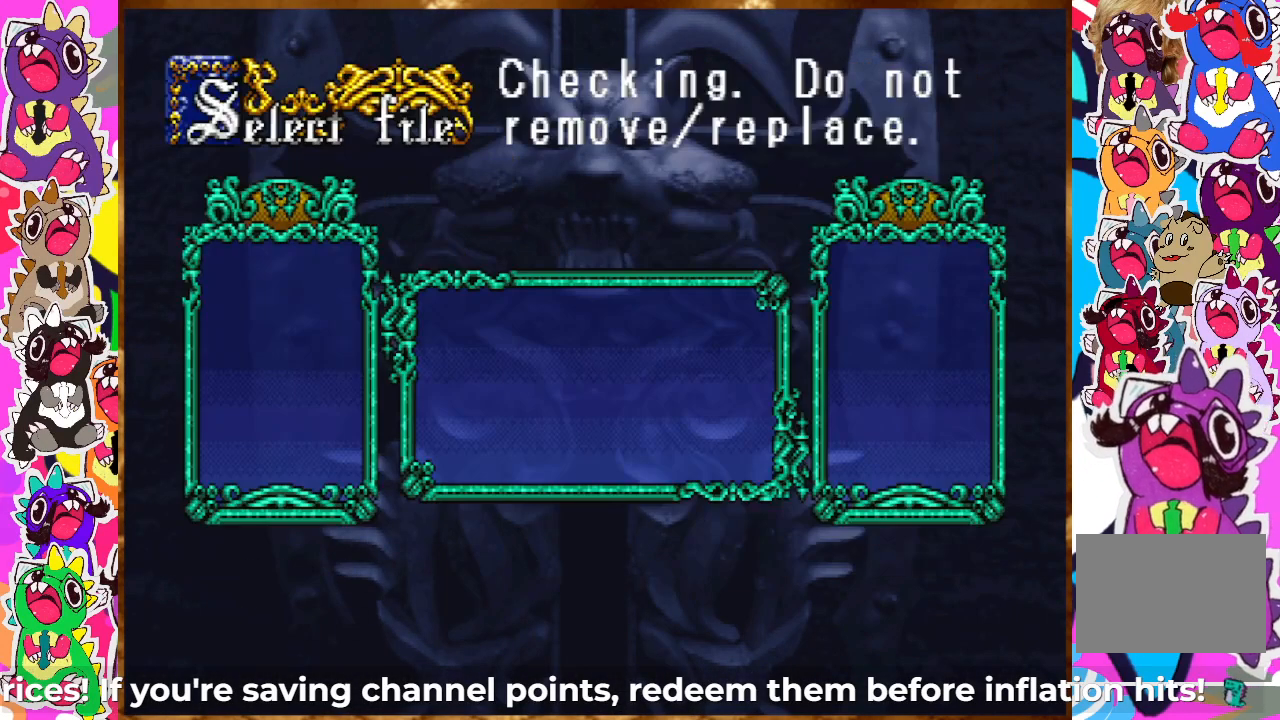
{"buttons": [], "left_stick": "center", "right_stick": "center", "events": []}
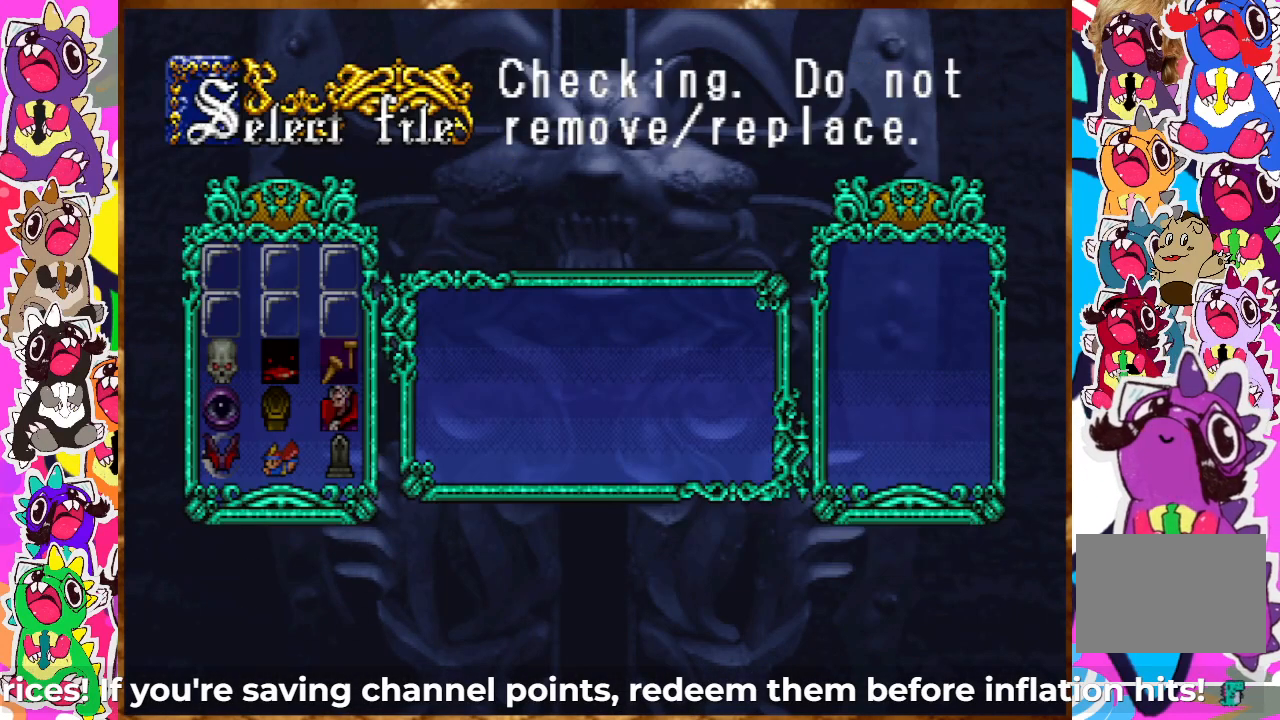
{"buttons": [], "left_stick": "center", "right_stick": "center", "events": []}
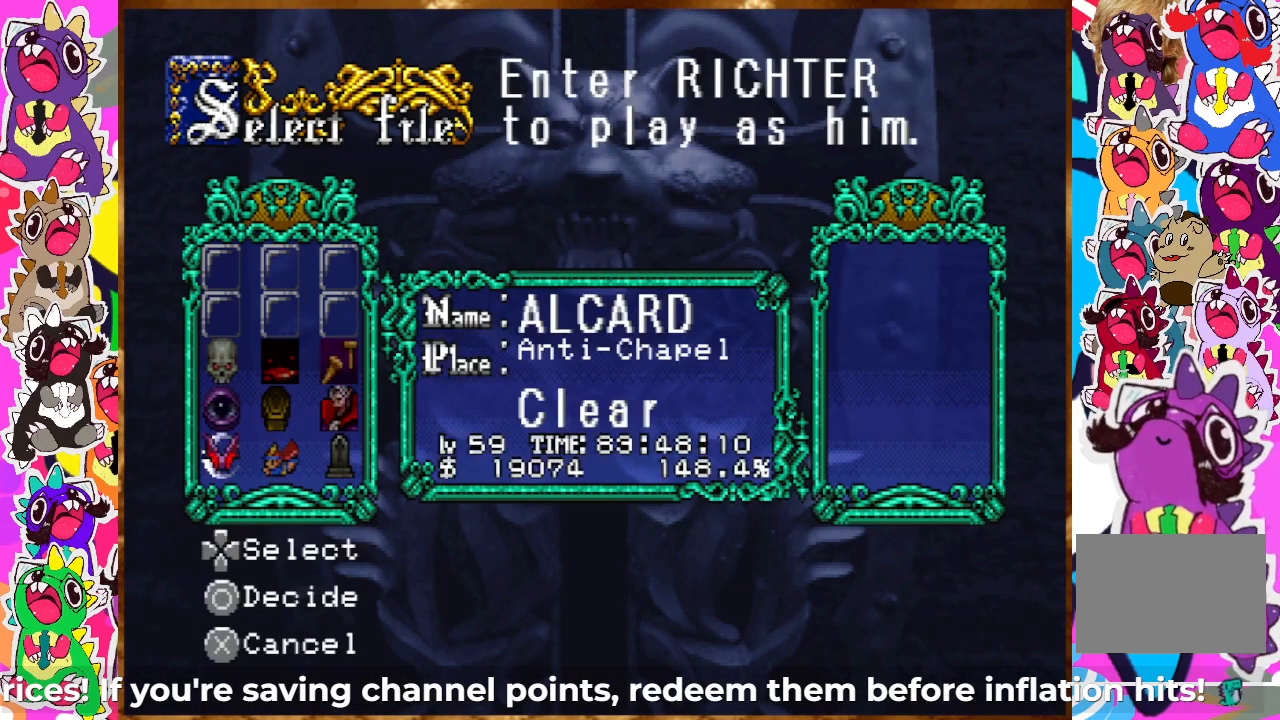
{"buttons": ["DPAD_UP"], "left_stick": "center", "right_stick": "center", "events": [[217, "DPAD_RIGHT", "down"], [300, "DPAD_RIGHT", "up"], [417, "DPAD_UP", "down"]]}
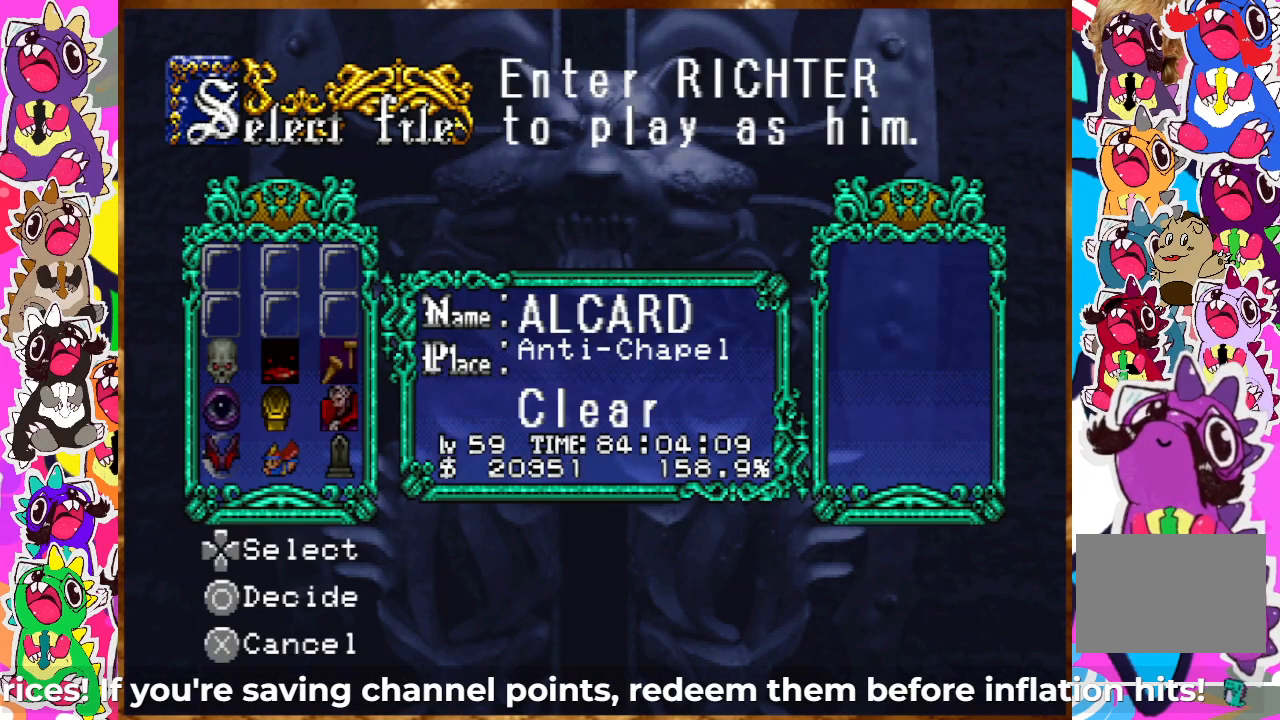
{"buttons": [], "left_stick": "center", "right_stick": "center", "events": [[33, "DPAD_UP", "up"], [100, "DPAD_RIGHT", "down"], [267, "DPAD_RIGHT", "up"], [283, "DPAD_UP", "down"], [433, "DPAD_UP", "up"]]}
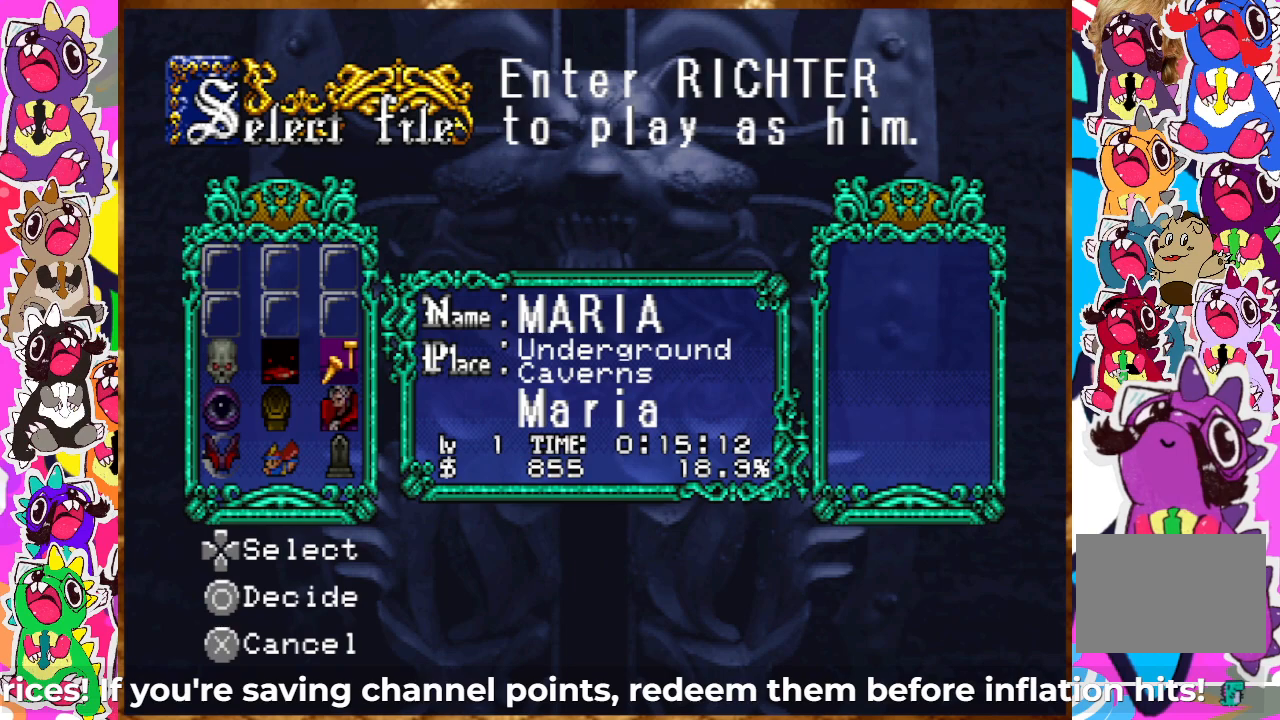
{"buttons": ["CIRCLE"], "left_stick": "center", "right_stick": "center", "events": [[500, "CIRCLE", "down"]]}
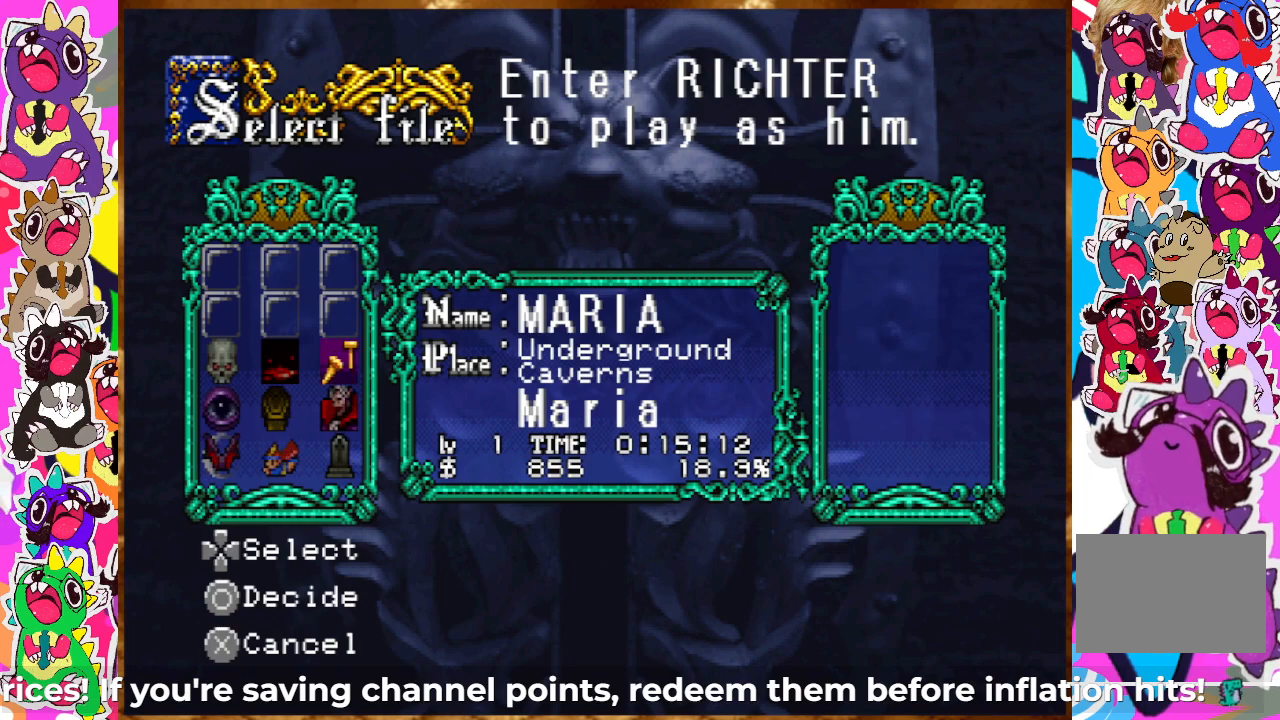
{"buttons": [], "left_stick": "center", "right_stick": "center", "events": [[117, "CIRCLE", "up"]]}
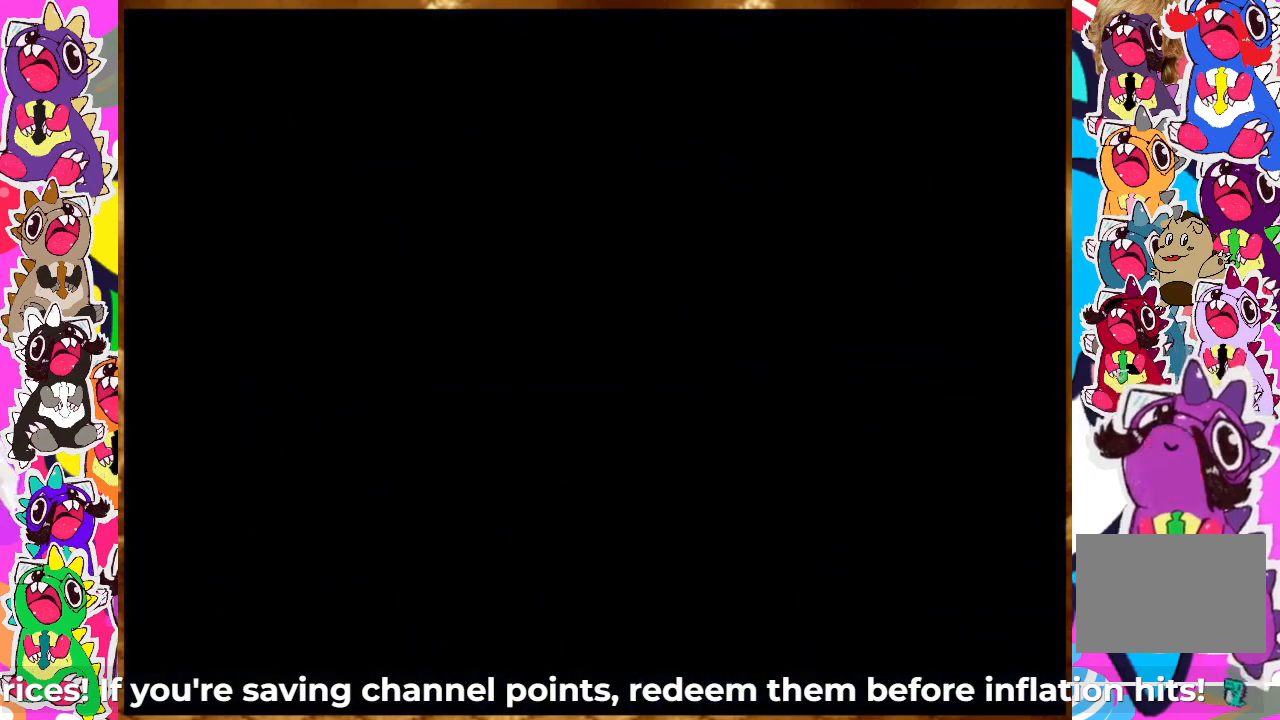
{"buttons": [], "left_stick": "center", "right_stick": "center", "events": []}
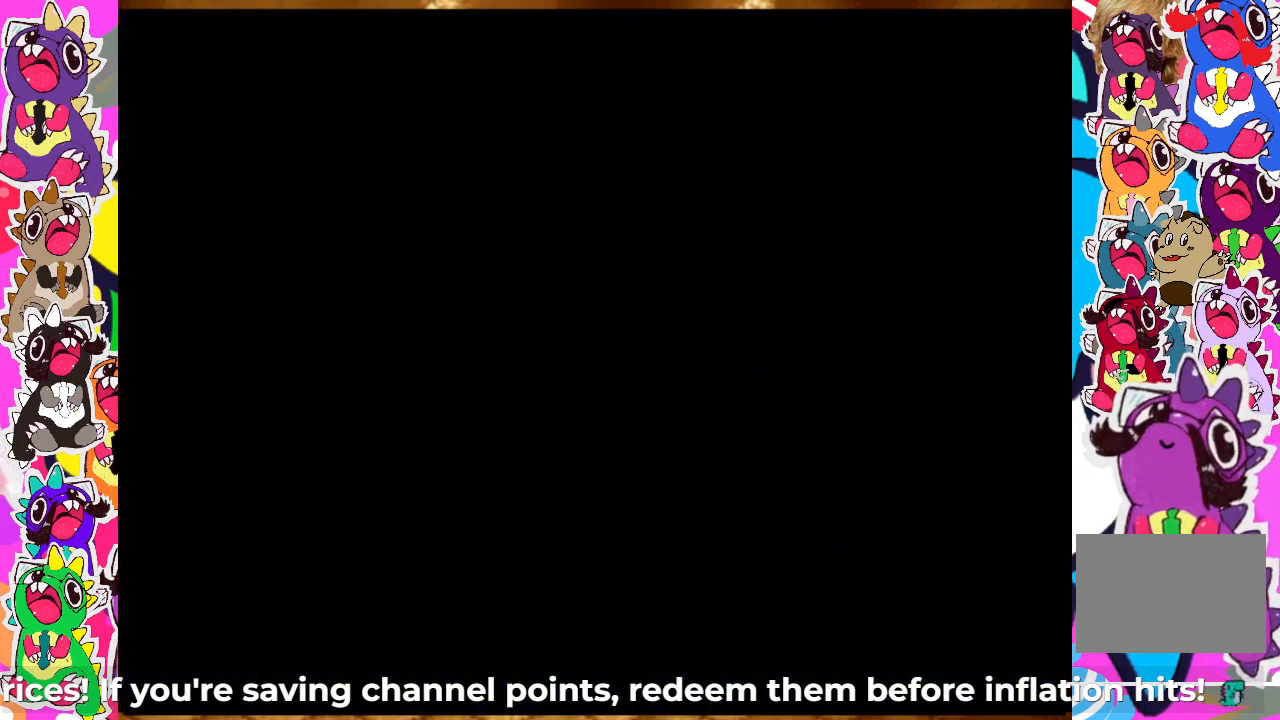
{"buttons": [], "left_stick": "center", "right_stick": "center", "events": []}
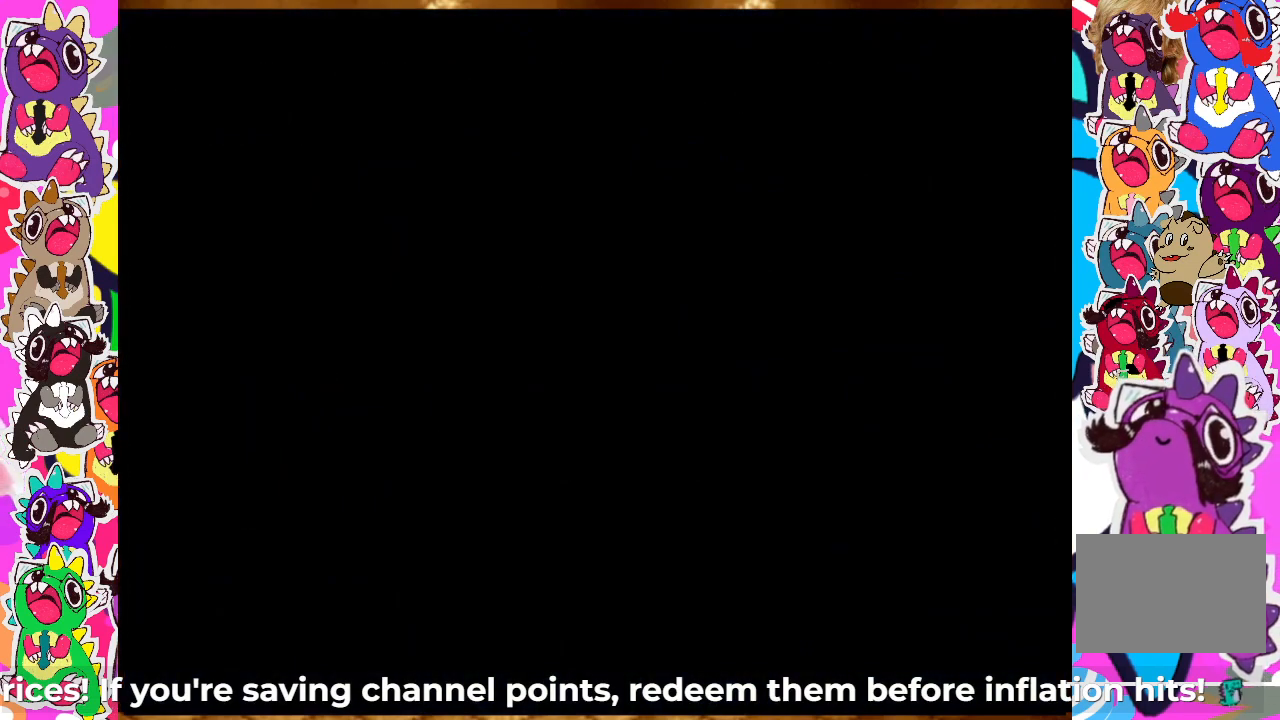
{"buttons": [], "left_stick": "center", "right_stick": "center", "events": []}
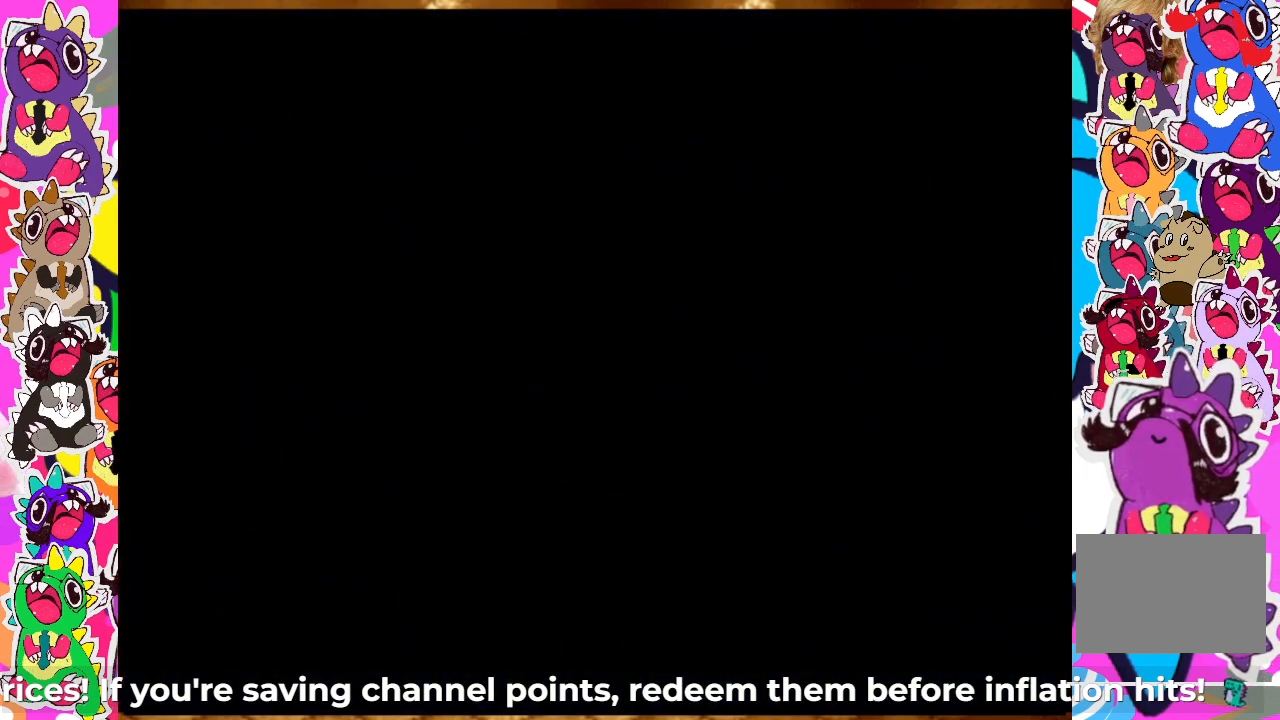
{"buttons": [], "left_stick": "center", "right_stick": "center", "events": []}
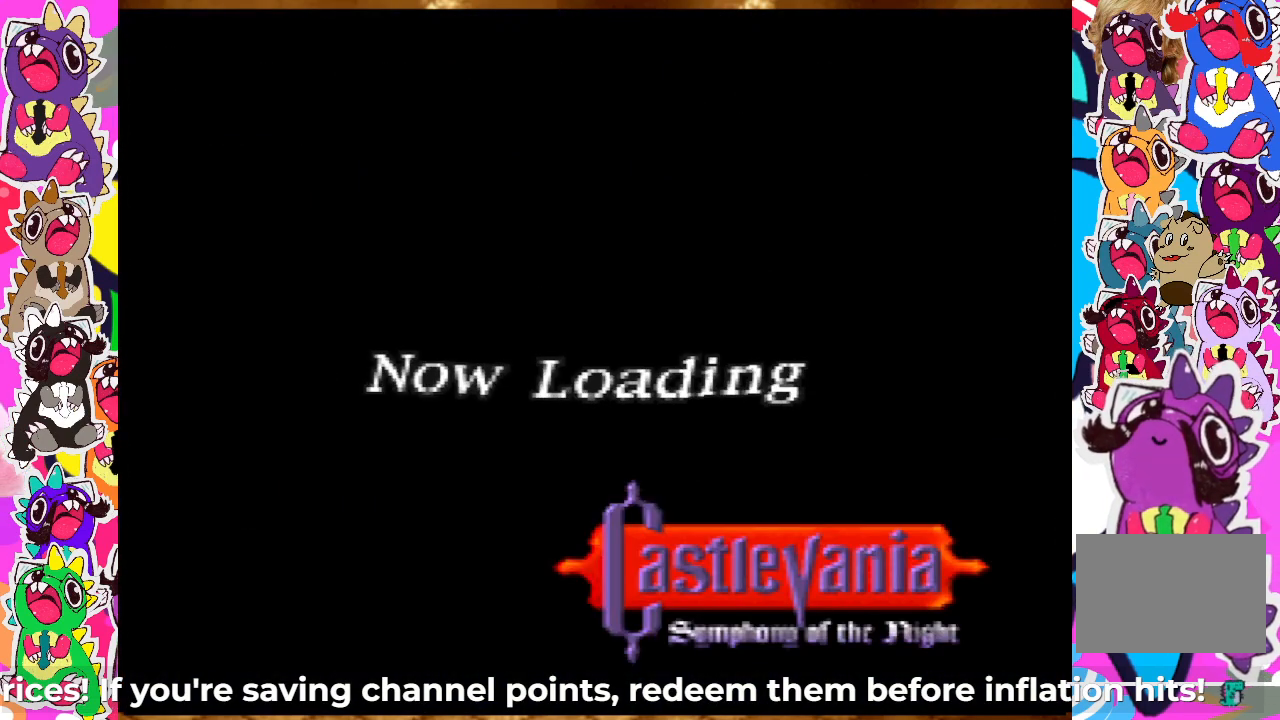
{"buttons": [], "left_stick": "center", "right_stick": "center", "events": []}
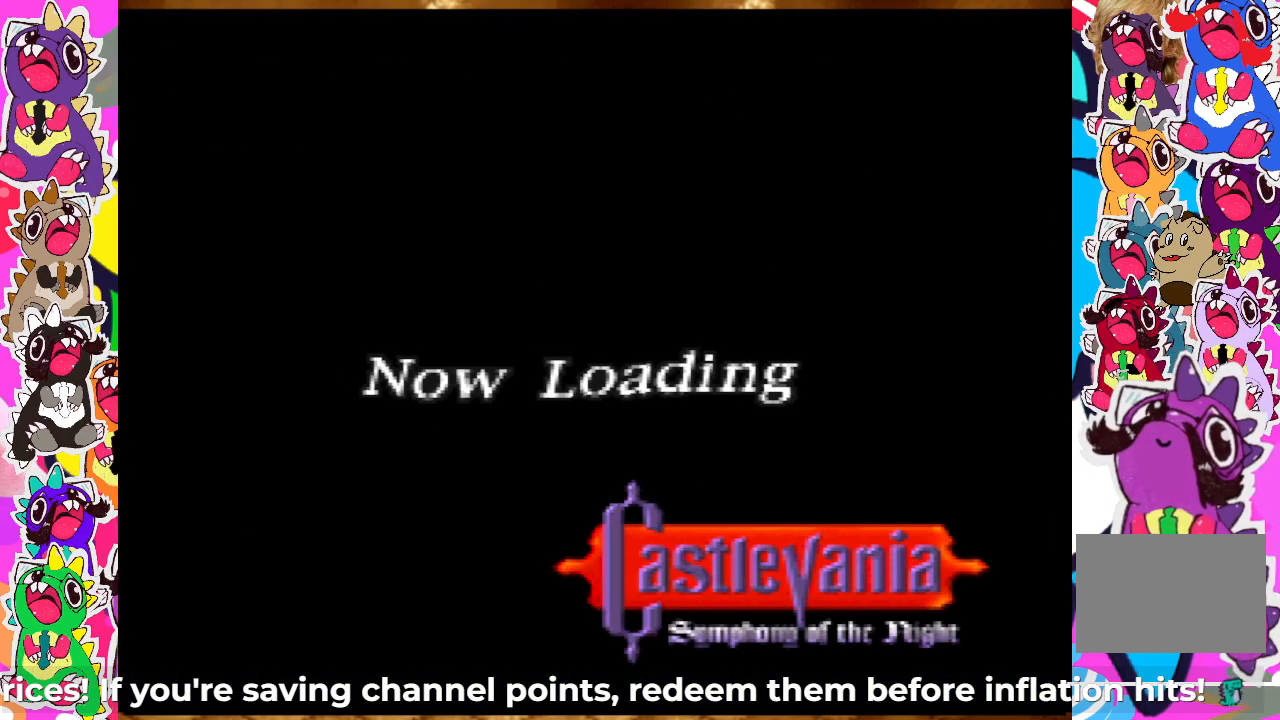
{"buttons": [], "left_stick": "down-right", "right_stick": "center", "events": [[267, "left_stick", "down-right"]]}
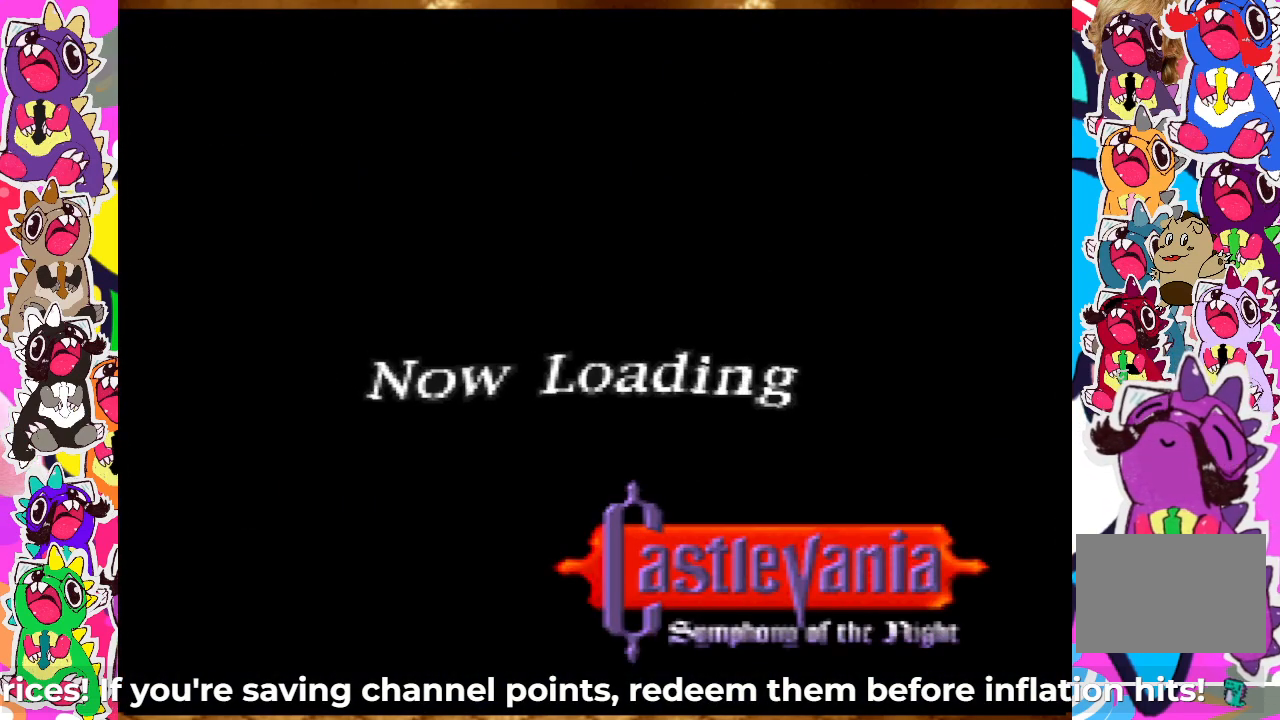
{"buttons": [], "left_stick": "down-right", "right_stick": "center", "events": []}
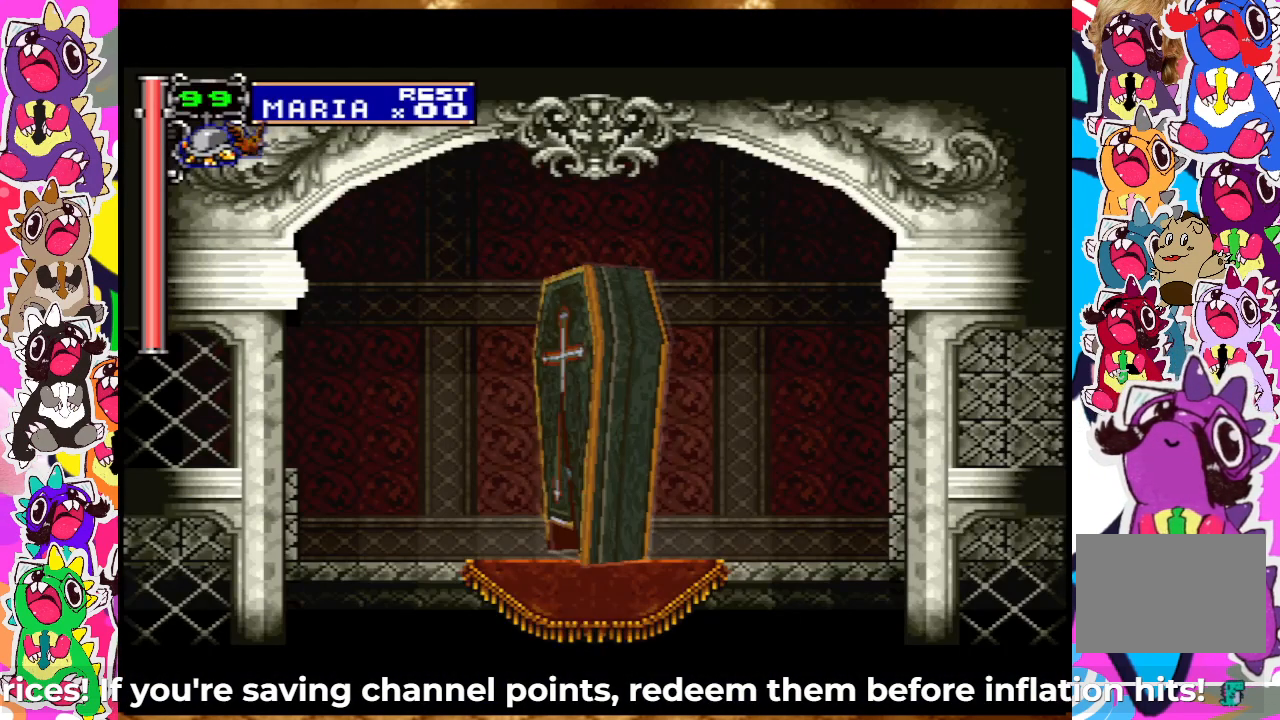
{"buttons": [], "left_stick": "center", "right_stick": "center", "events": [[217, "left_stick", "center"]]}